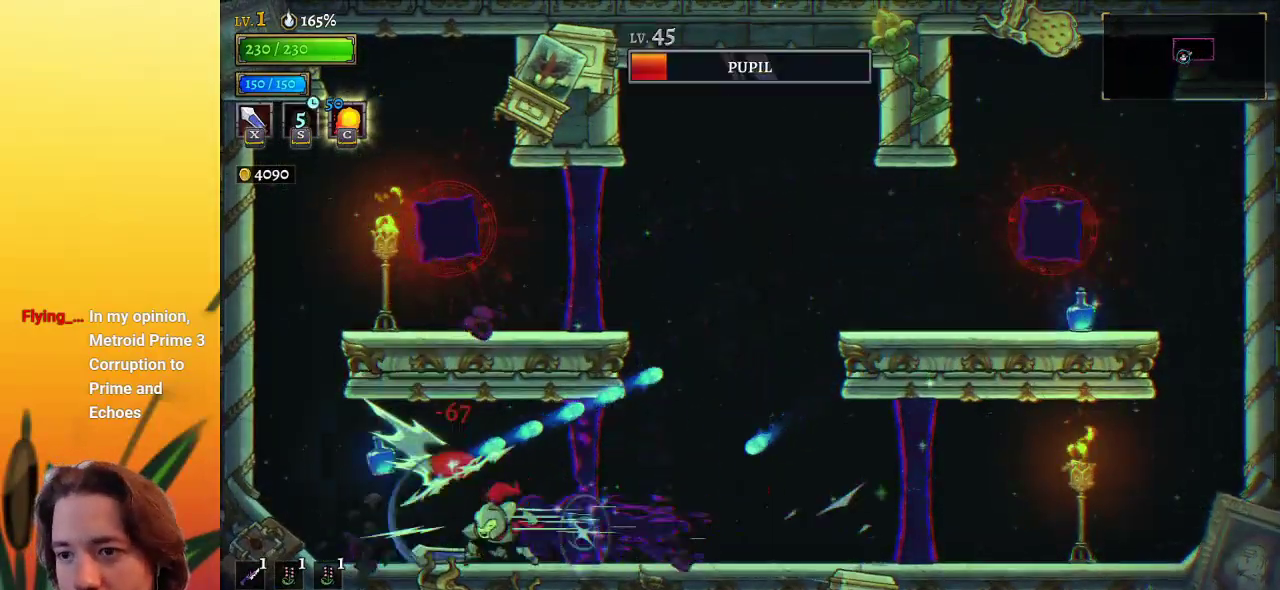
Gameplay with keyboard; each line is a JSON object with the keys held at the frame after it. "events" lists presses ("down") and releases ("up") of "a", "c", "d", "down", "left", "right", "s", "up", "x" and "z" between this image and that frame as [ms after this image, input, new state], when the widget could be followed in between. No other keys are recorded. Mouse input is not recorded.
{"keys": [], "events": [[267, "x", "down"], [350, "left", "down"], [350, "x", "up"], [400, "left", "up"]]}
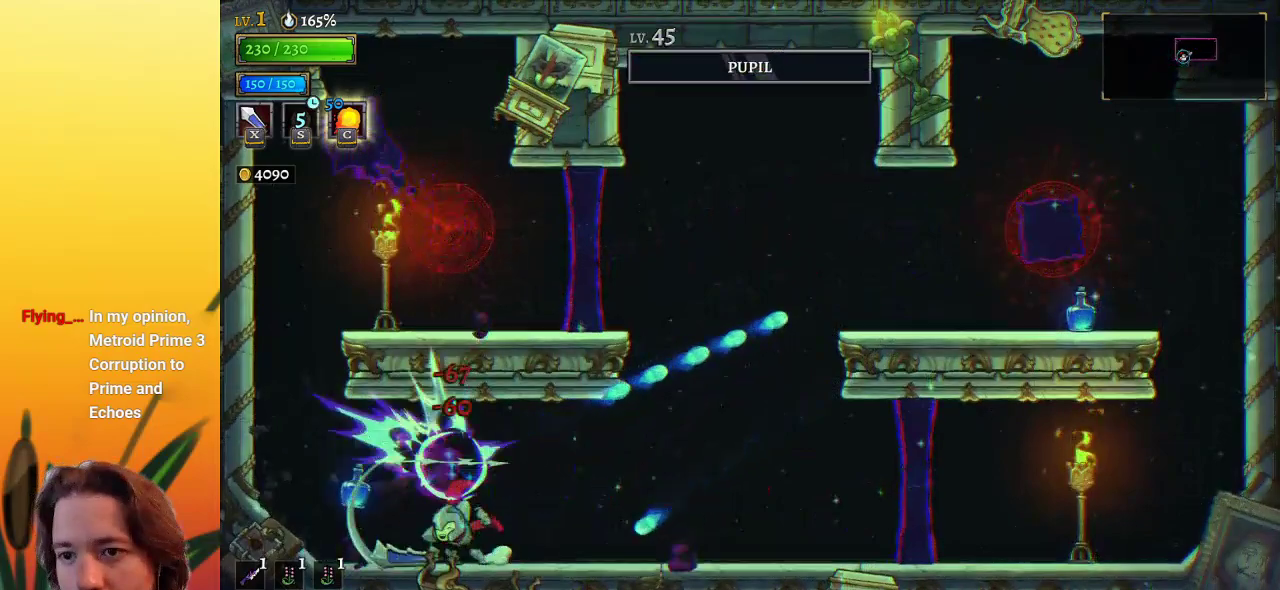
{"keys": ["right", "z"], "events": [[417, "right", "down"], [467, "z", "down"]]}
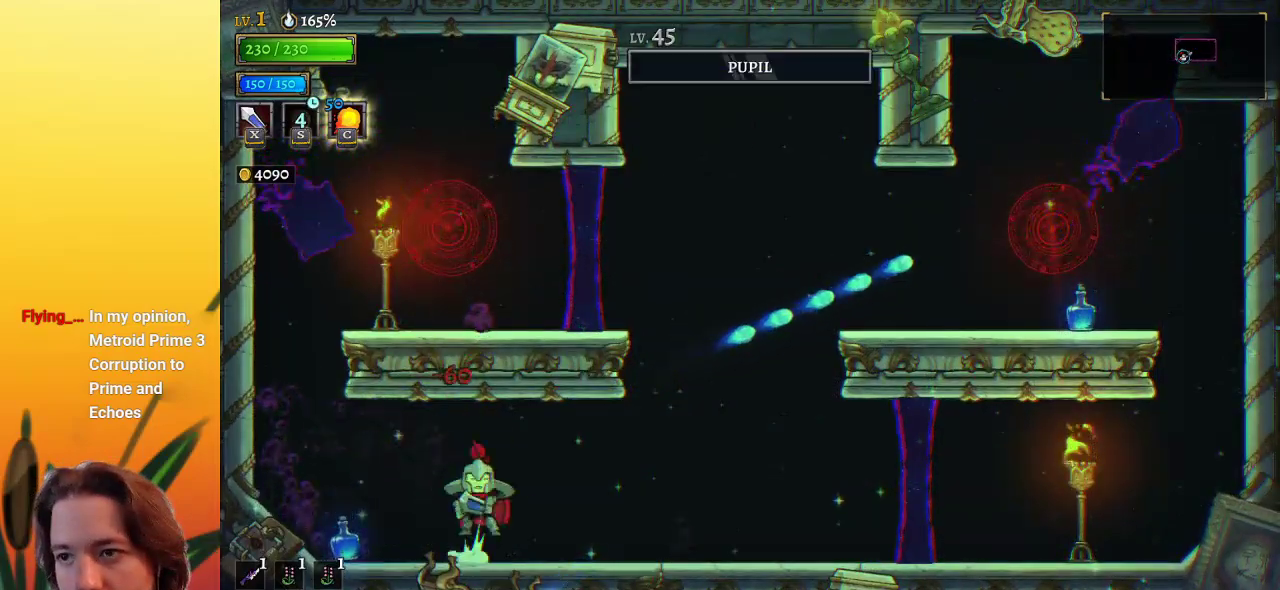
{"keys": ["right"], "events": [[67, "z", "up"]]}
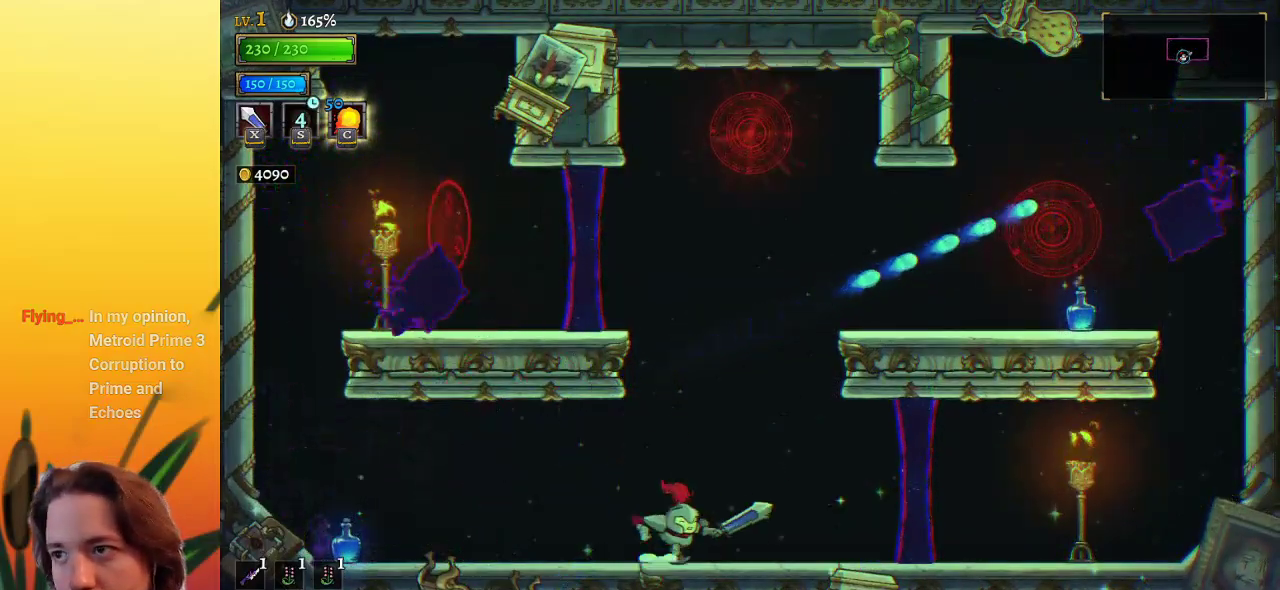
{"keys": [], "events": [[33, "z", "down"], [450, "z", "up"], [500, "right", "up"]]}
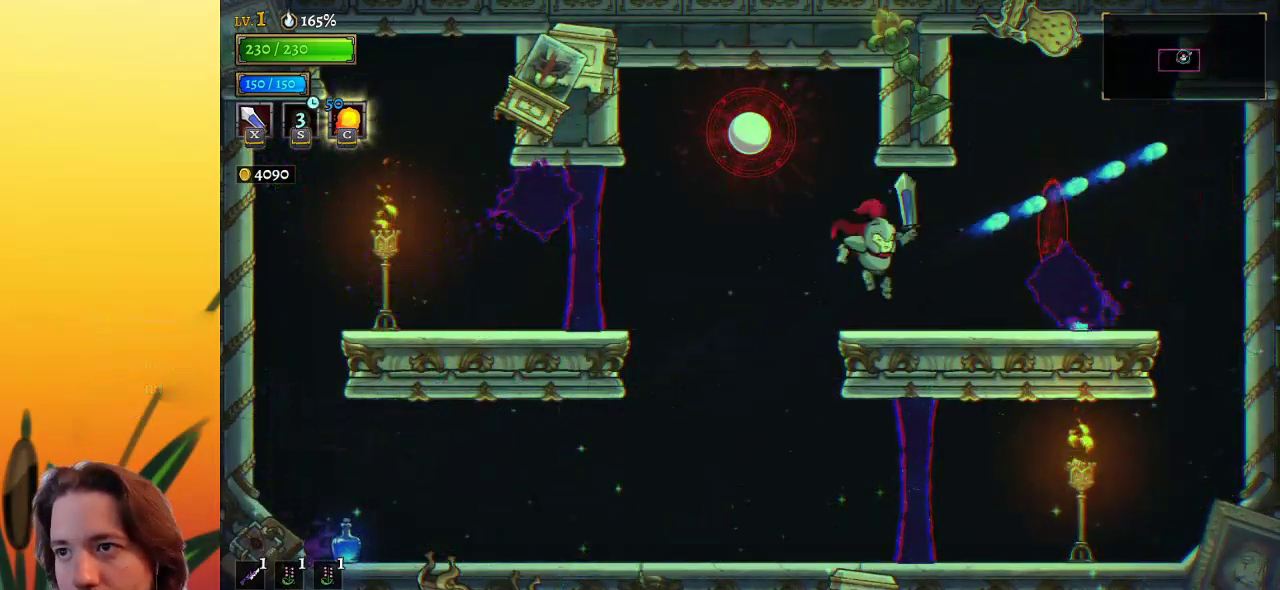
{"keys": [], "events": [[100, "left", "down"], [133, "z", "down"], [183, "x", "down"], [233, "left", "up"], [417, "z", "up"], [467, "x", "up"]]}
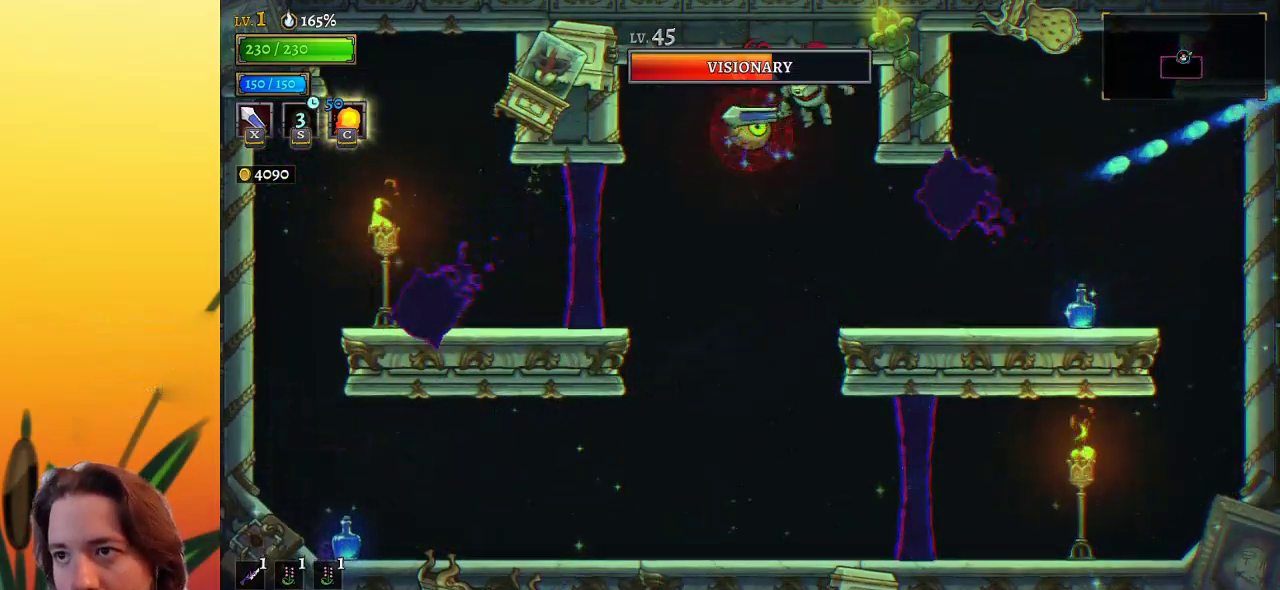
{"keys": ["left"], "events": [[100, "x", "down"], [200, "x", "up"], [250, "left", "down"]]}
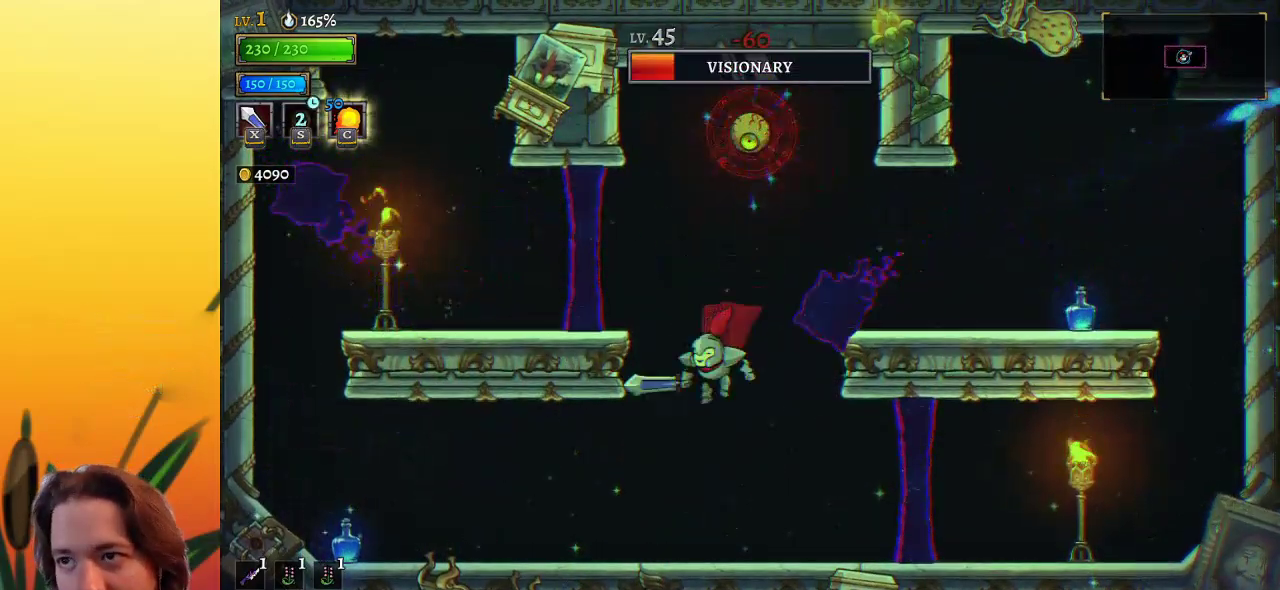
{"keys": ["d"], "events": [[67, "left", "up"], [117, "right", "down"], [217, "right", "up"], [500, "d", "down"]]}
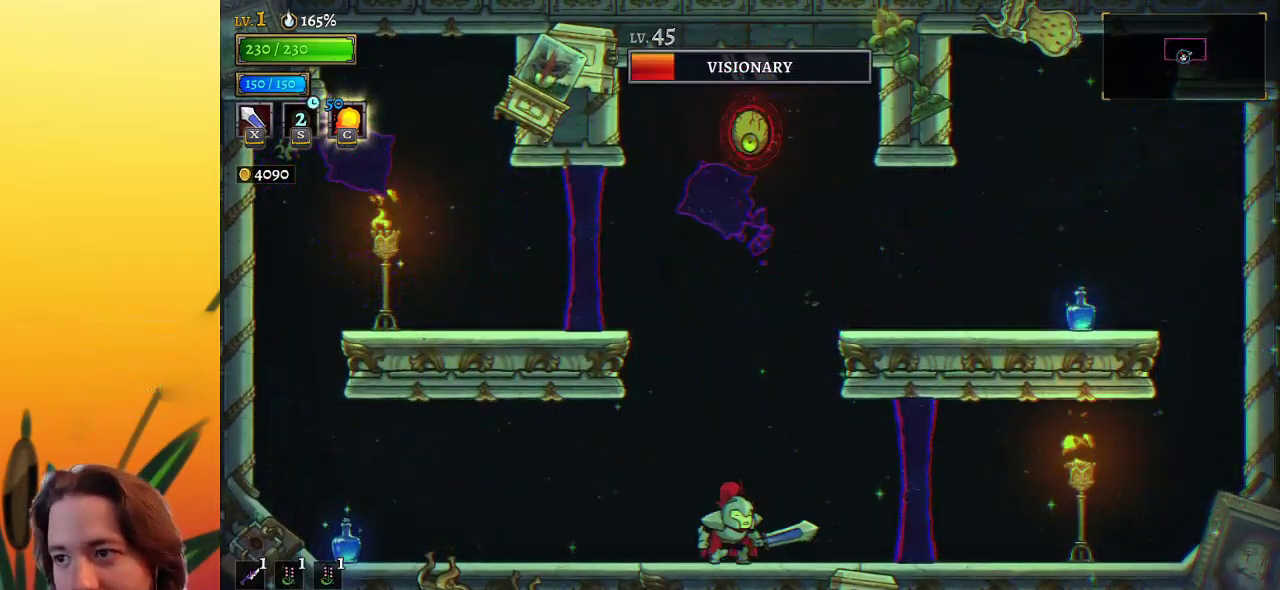
{"keys": ["right"], "events": [[50, "right", "down"], [267, "d", "up"]]}
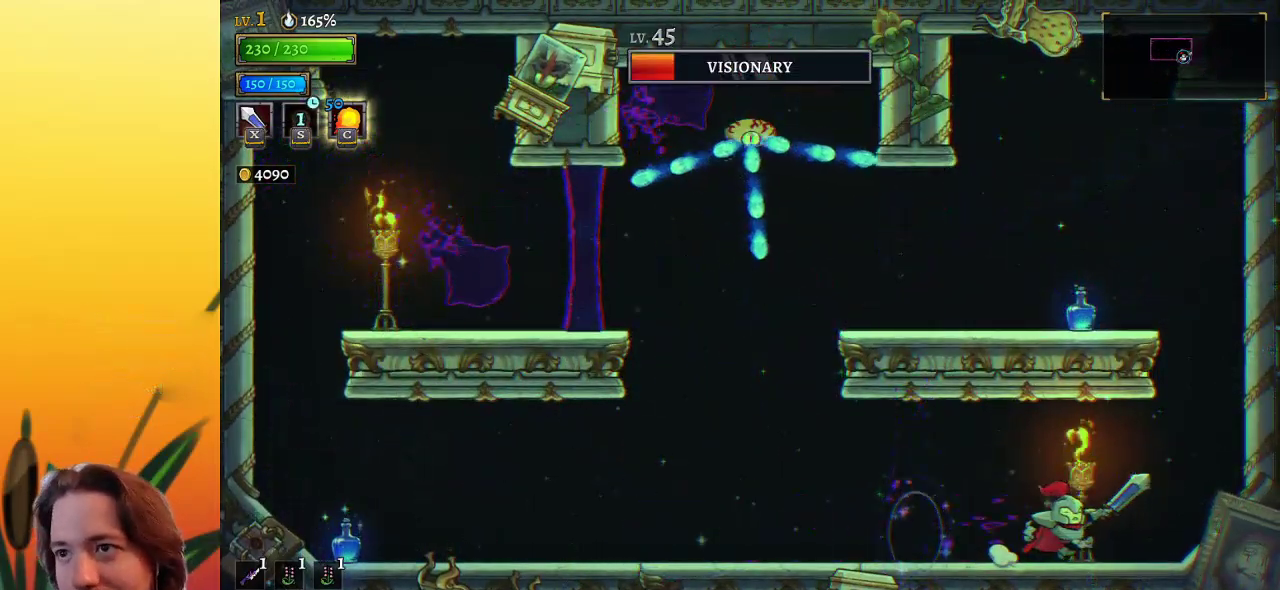
{"keys": ["left", "z"], "events": [[200, "z", "down"], [300, "right", "up"], [350, "left", "down"]]}
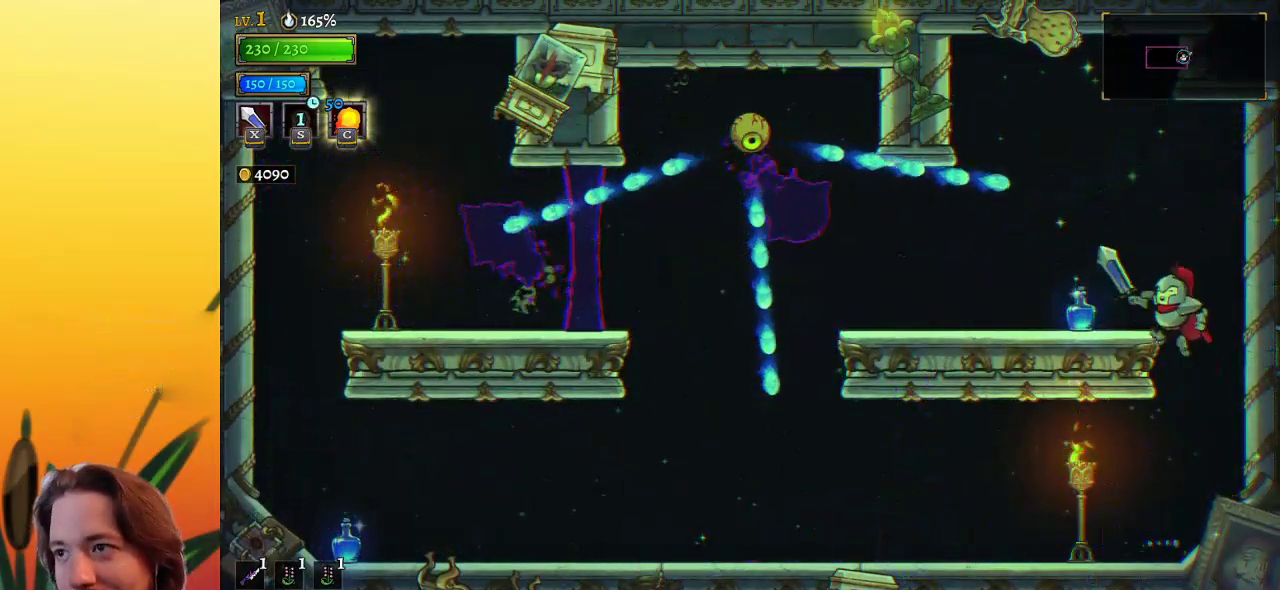
{"keys": [], "events": [[33, "z", "up"], [83, "left", "up"], [217, "left", "down"], [317, "left", "up"]]}
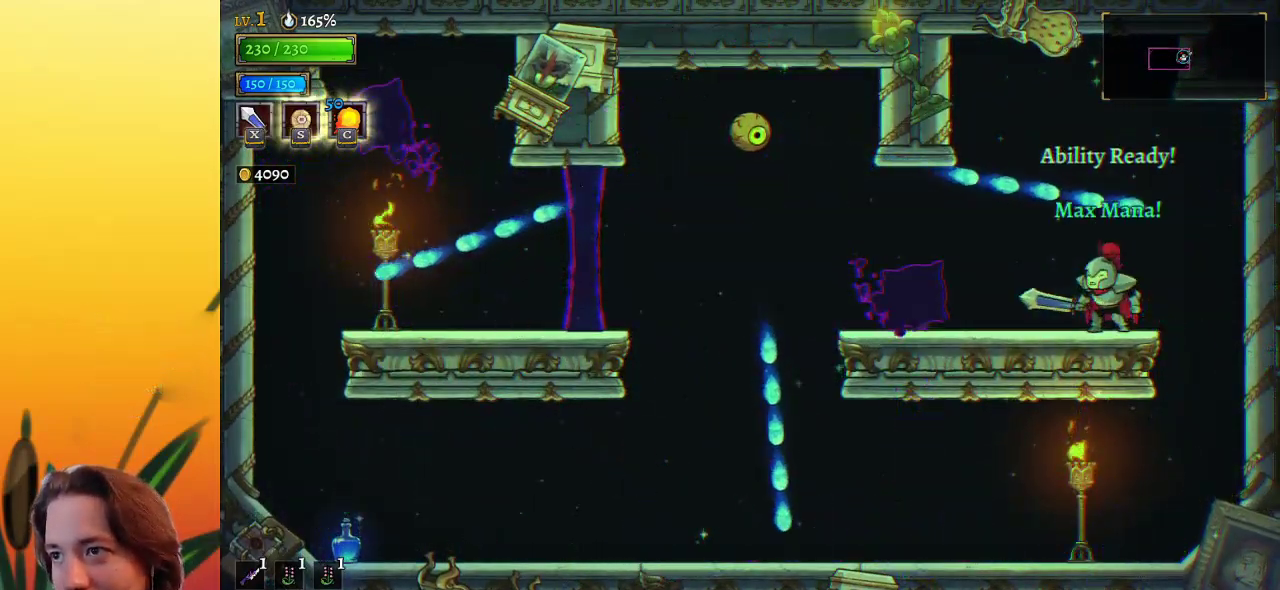
{"keys": [], "events": [[50, "right", "down"], [367, "right", "up"]]}
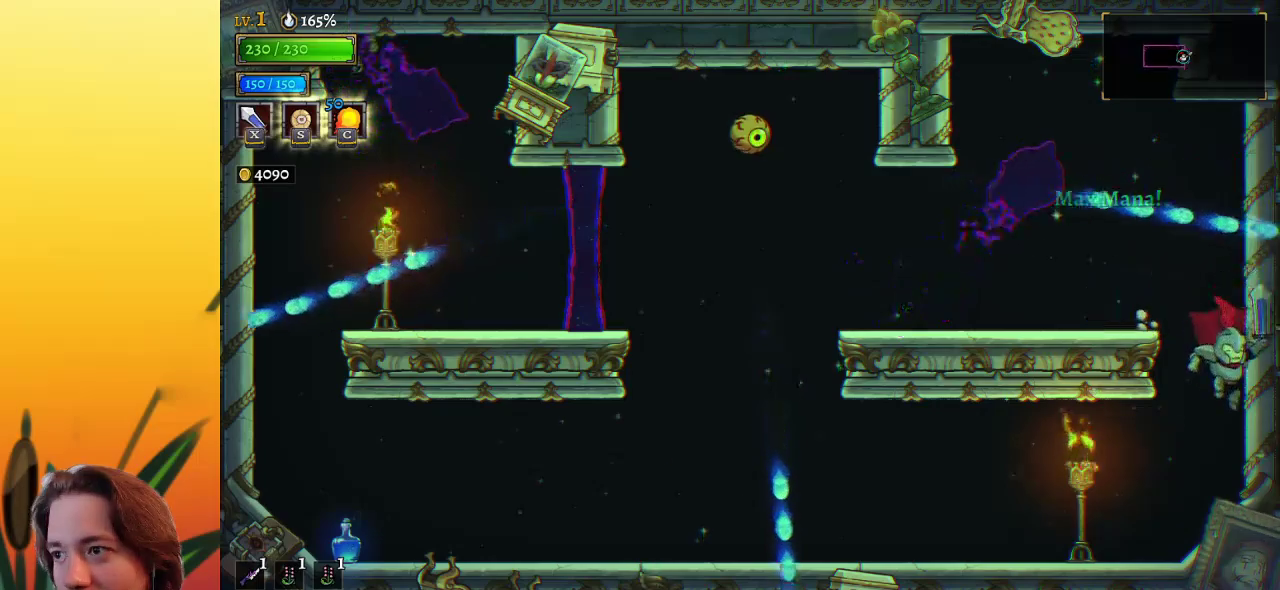
{"keys": ["left"], "events": [[17, "left", "down"], [200, "a", "down"], [333, "a", "up"]]}
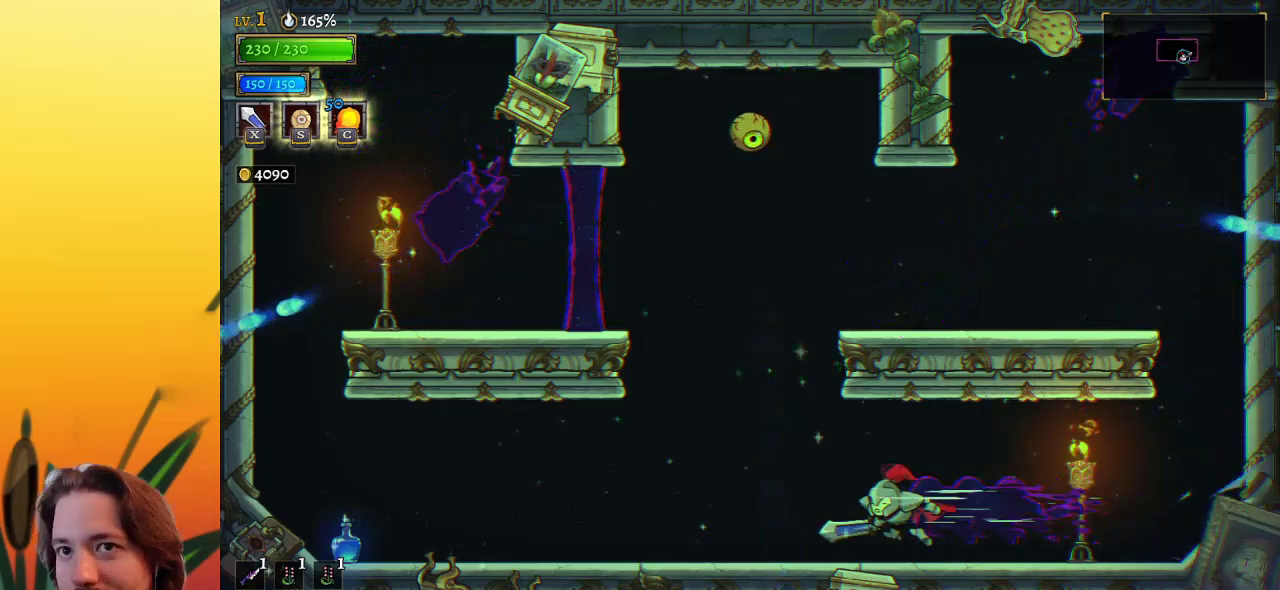
{"keys": ["z"], "events": [[200, "left", "up"], [250, "z", "down"]]}
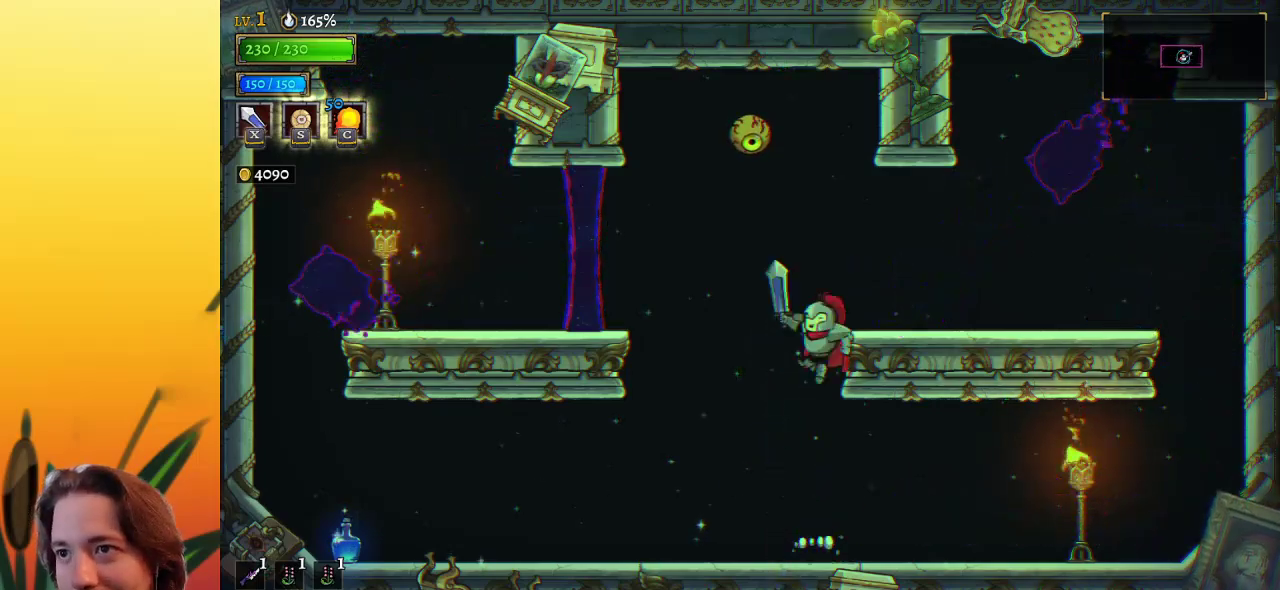
{"keys": [], "events": [[33, "z", "up"], [83, "z", "down"], [183, "x", "down"], [367, "x", "up"], [417, "z", "up"]]}
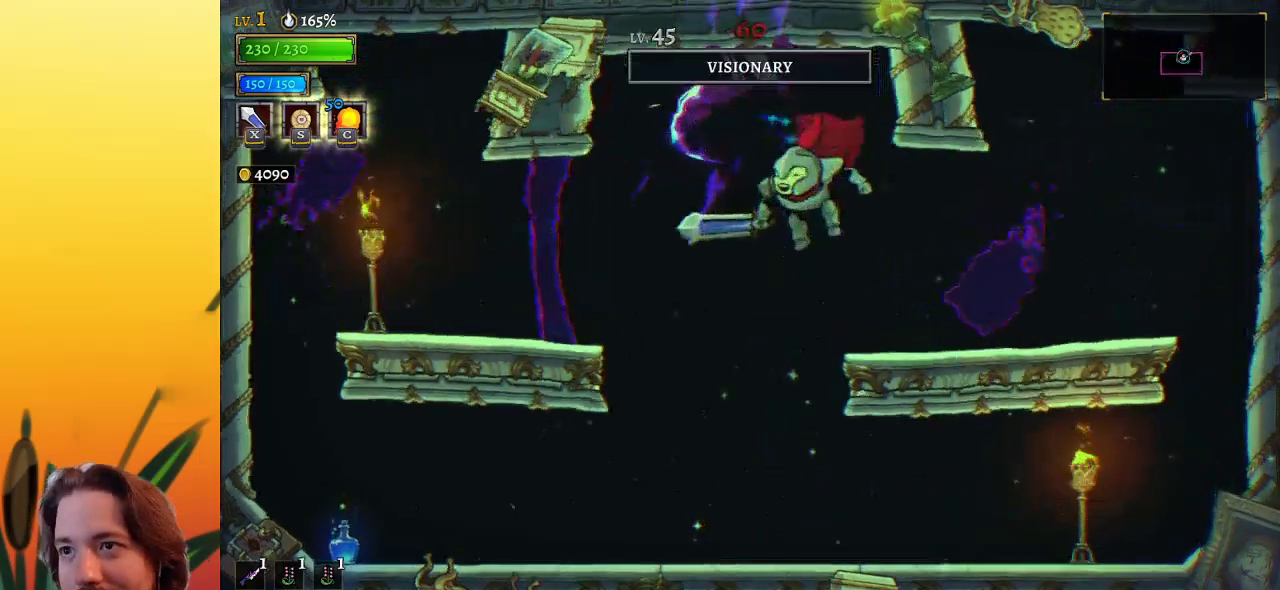
{"keys": [], "events": []}
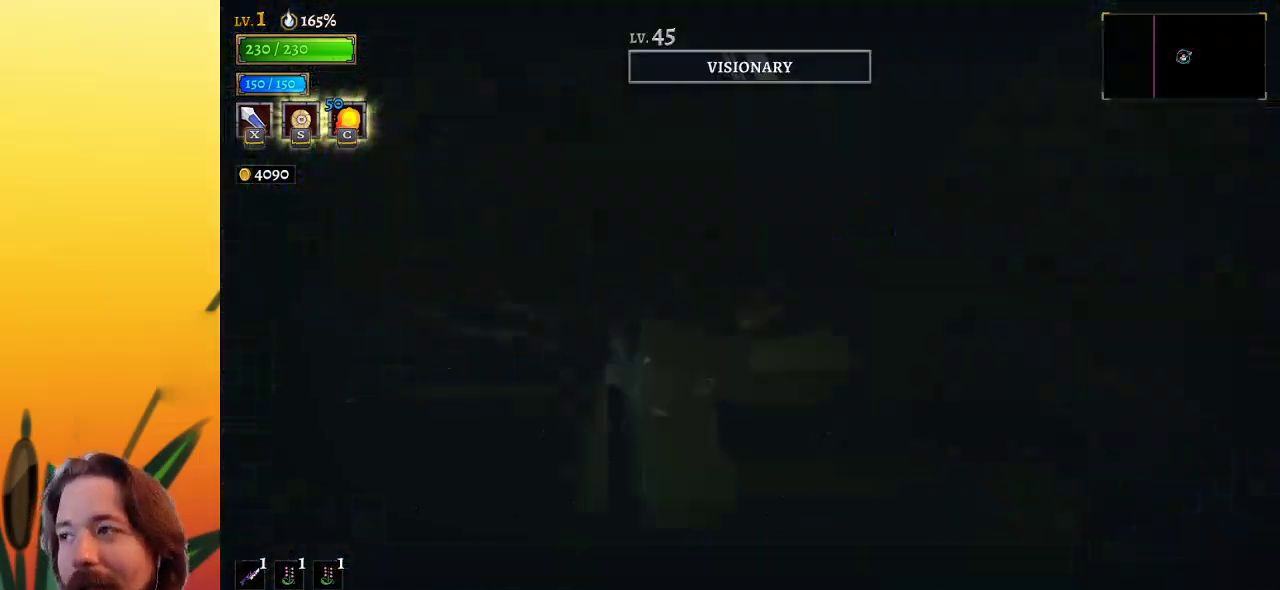
{"keys": [], "events": []}
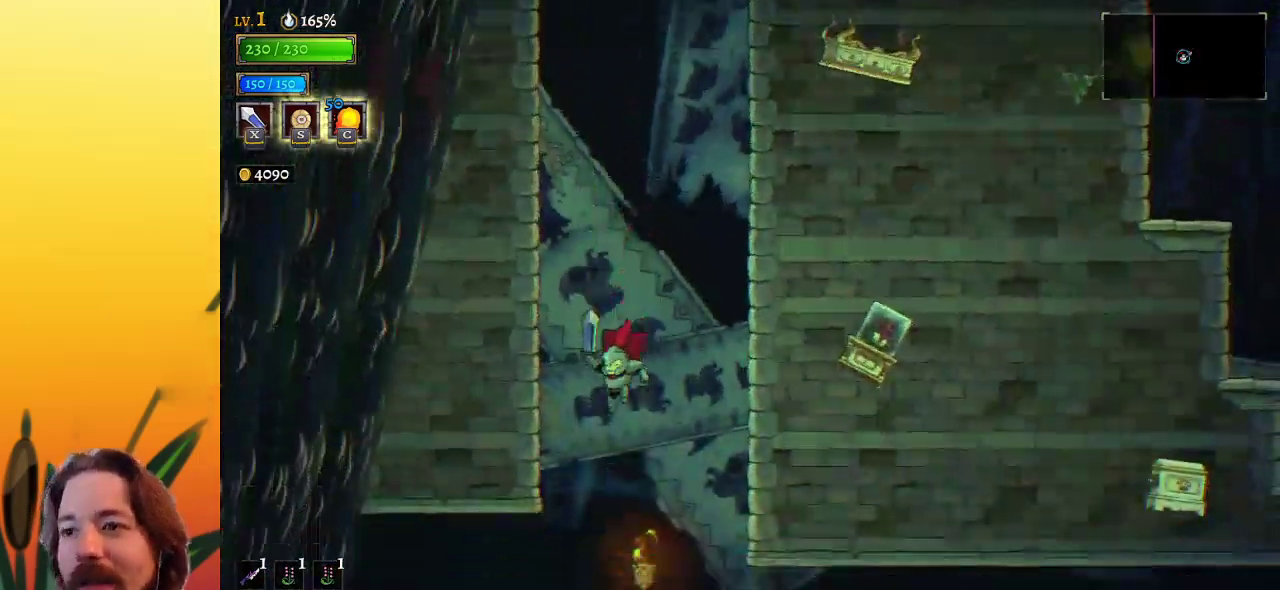
{"keys": ["d", "right"], "events": [[33, "right", "down"], [133, "right", "up"], [367, "right", "down"], [417, "d", "down"]]}
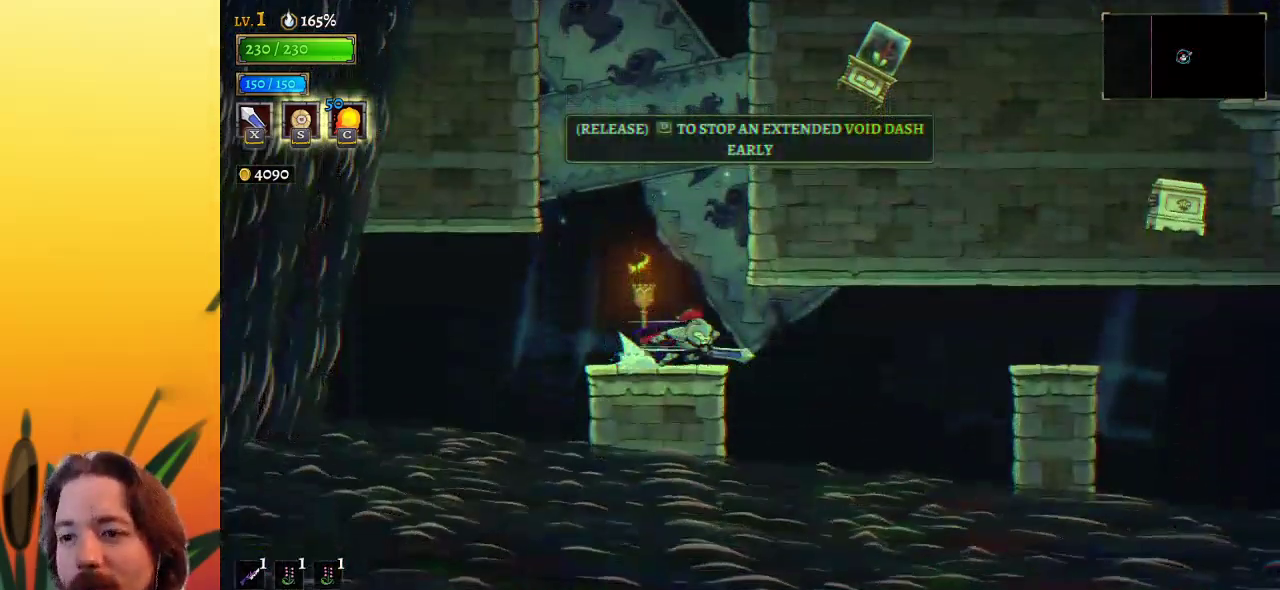
{"keys": ["right"], "events": [[483, "d", "up"]]}
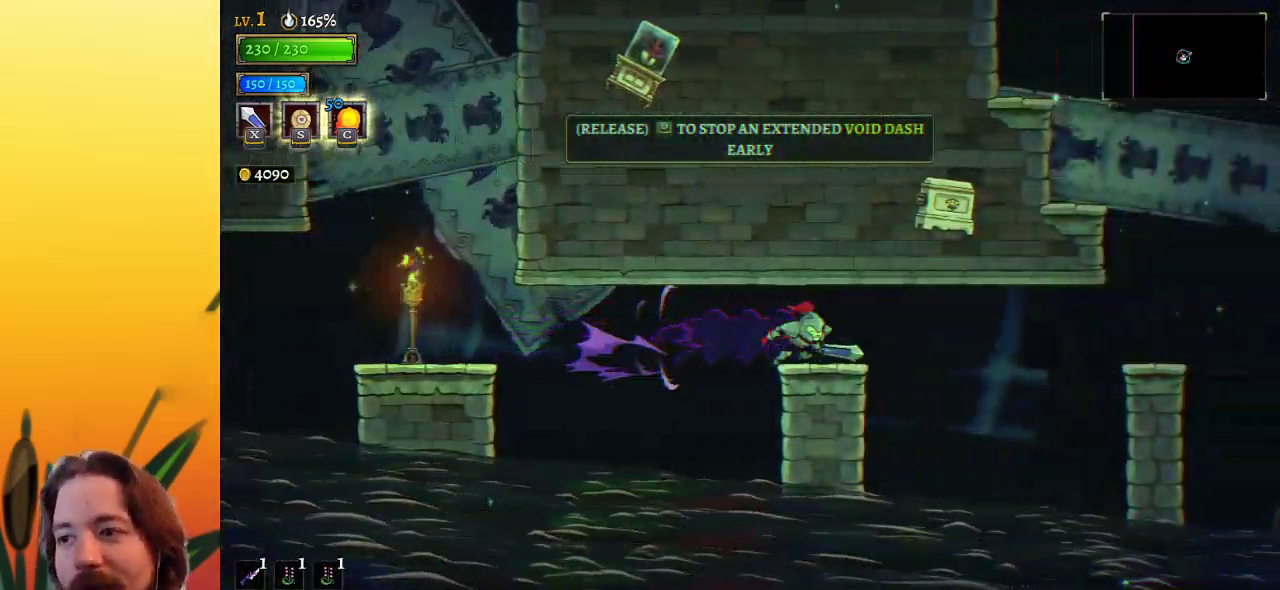
{"keys": ["d", "right"], "events": [[67, "d", "down"]]}
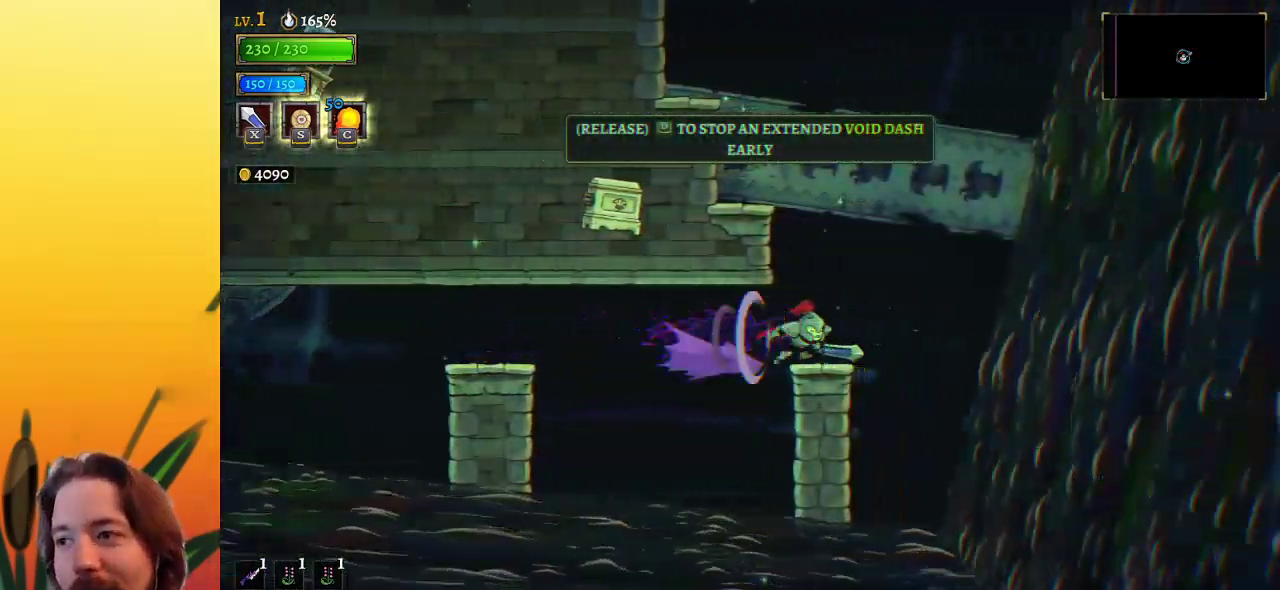
{"keys": ["left", "z"], "events": [[33, "d", "up"], [83, "right", "up"], [133, "z", "down"], [183, "left", "down"], [450, "z", "up"], [500, "z", "down"]]}
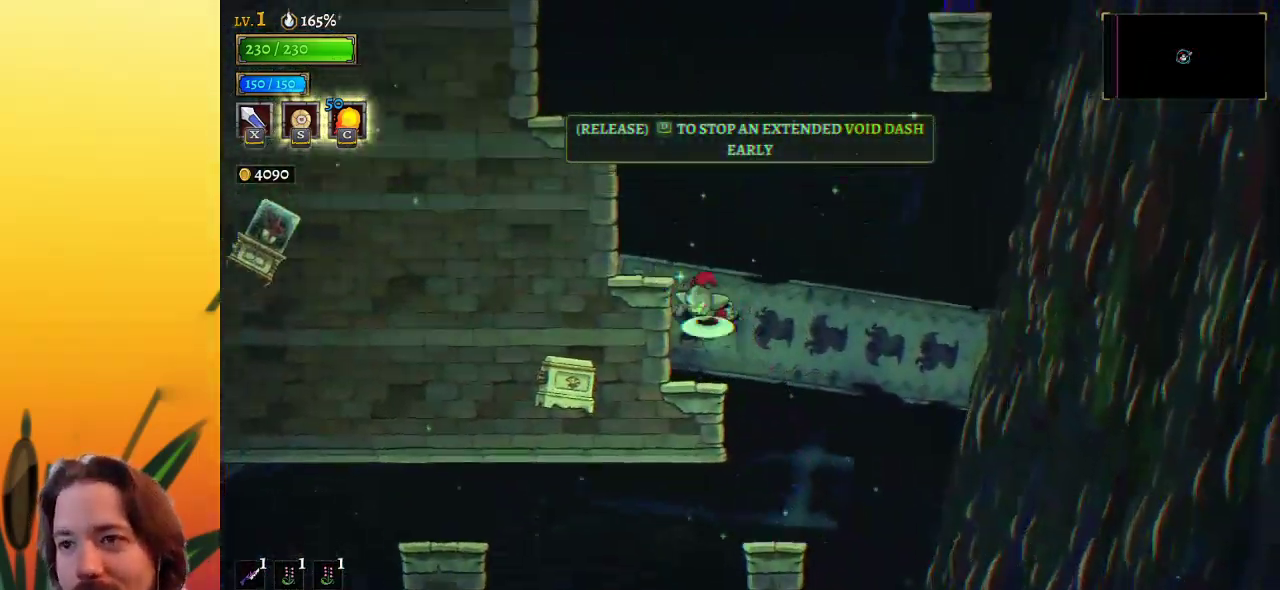
{"keys": ["left", "z"], "events": [[167, "z", "up"], [267, "left", "up"], [400, "z", "down"], [450, "left", "down"]]}
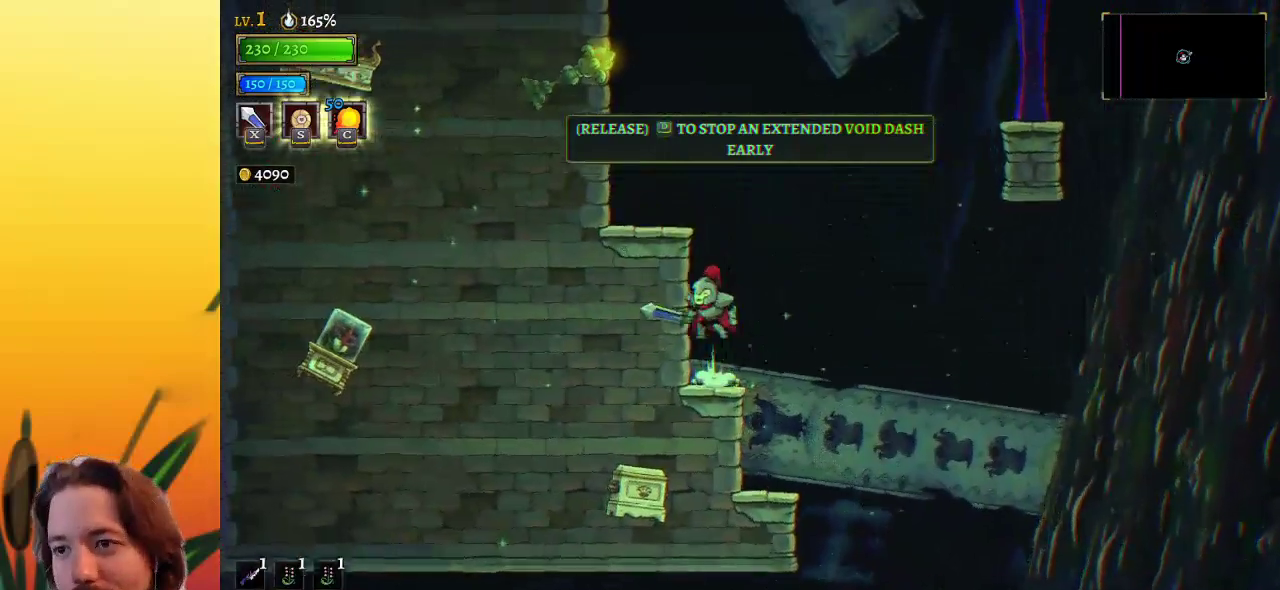
{"keys": [], "events": [[250, "z", "up"], [333, "left", "up"]]}